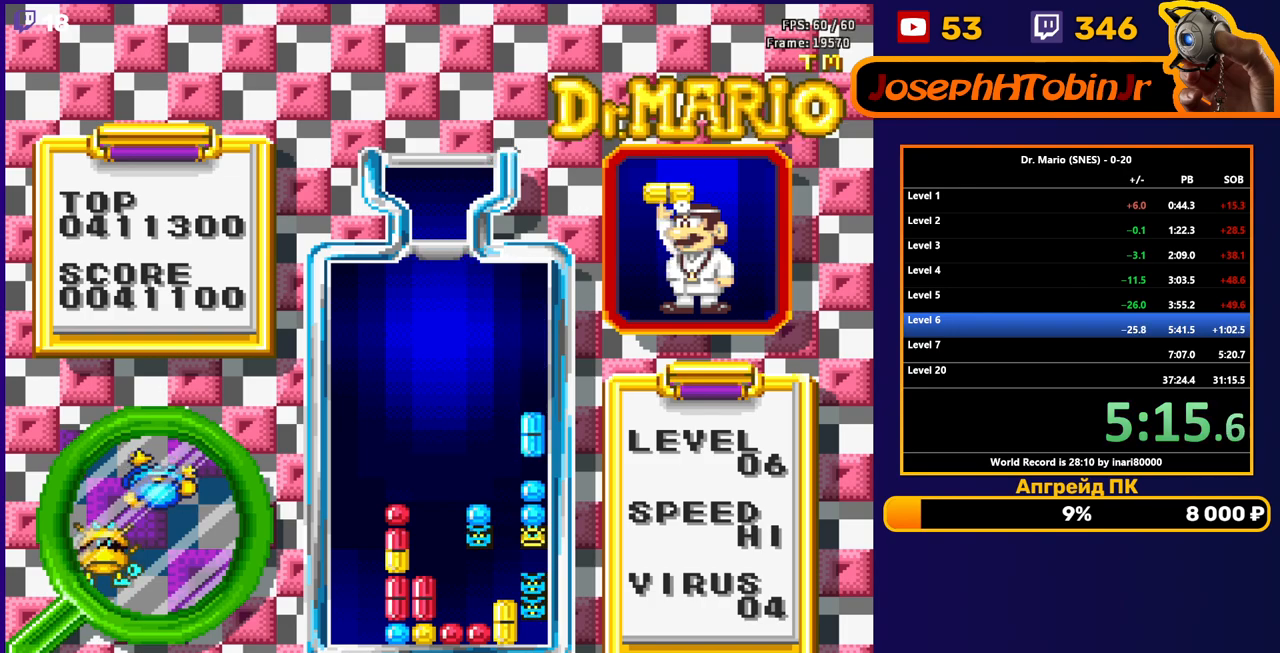
Gameplay with a controller (Nintendo layout); each line is a JSON object with the inputs held at the frame after it. "events" lists button and stick changes between this image and that frame as [ms after this image, input, new state], when the widget could be followed in between. Not read: L3 R3.
{"buttons": ["DPAD_RIGHT"], "events": [[283, "DPAD_DOWN", "up"], [417, "DPAD_RIGHT", "down"]]}
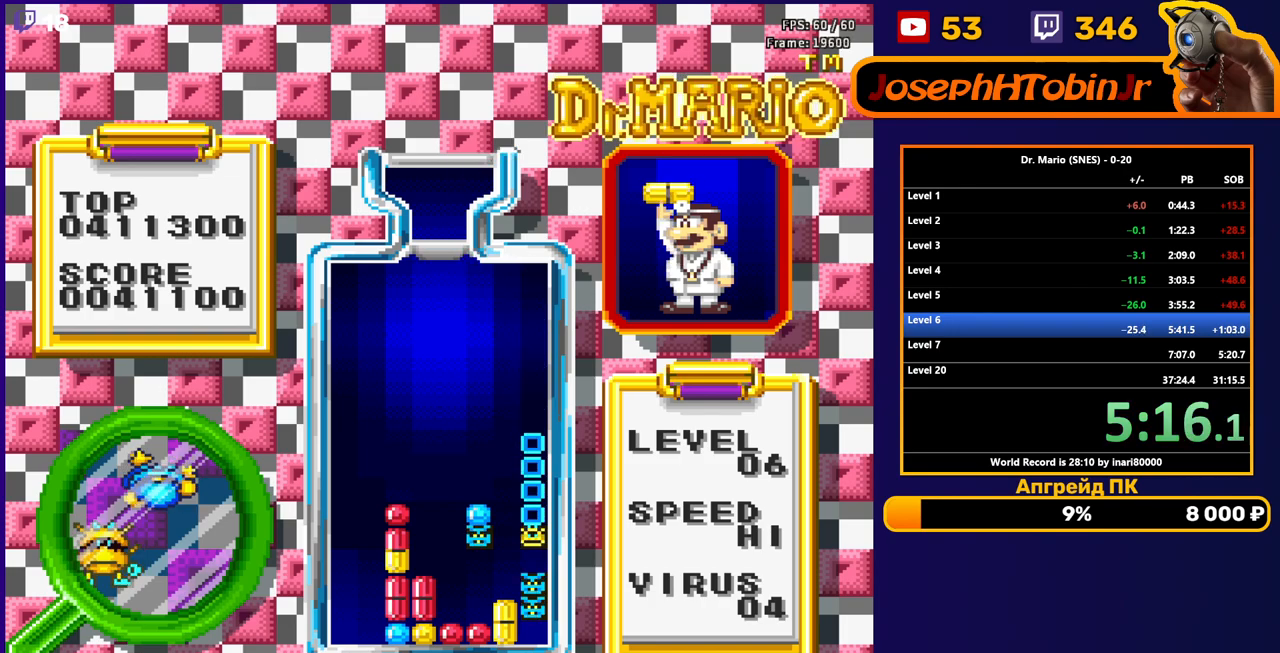
{"buttons": ["DPAD_RIGHT"], "events": []}
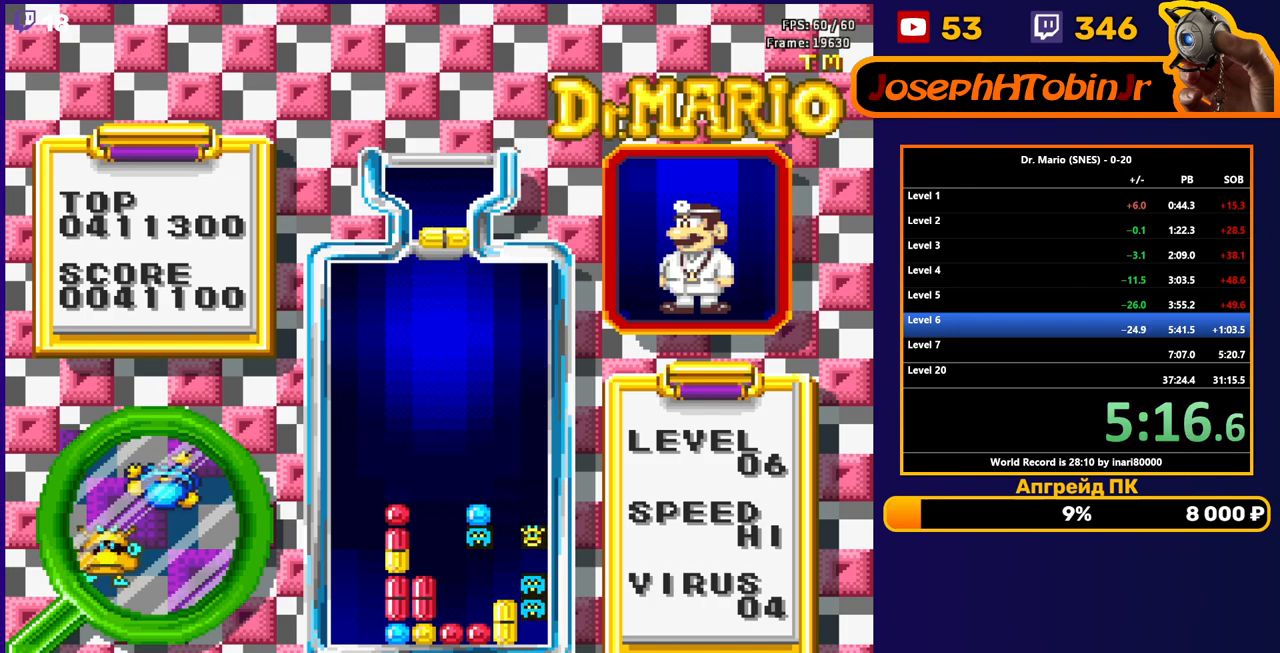
{"buttons": ["DPAD_DOWN"], "events": [[83, "B", "down"], [167, "B", "up"], [383, "DPAD_RIGHT", "up"], [400, "DPAD_DOWN", "down"]]}
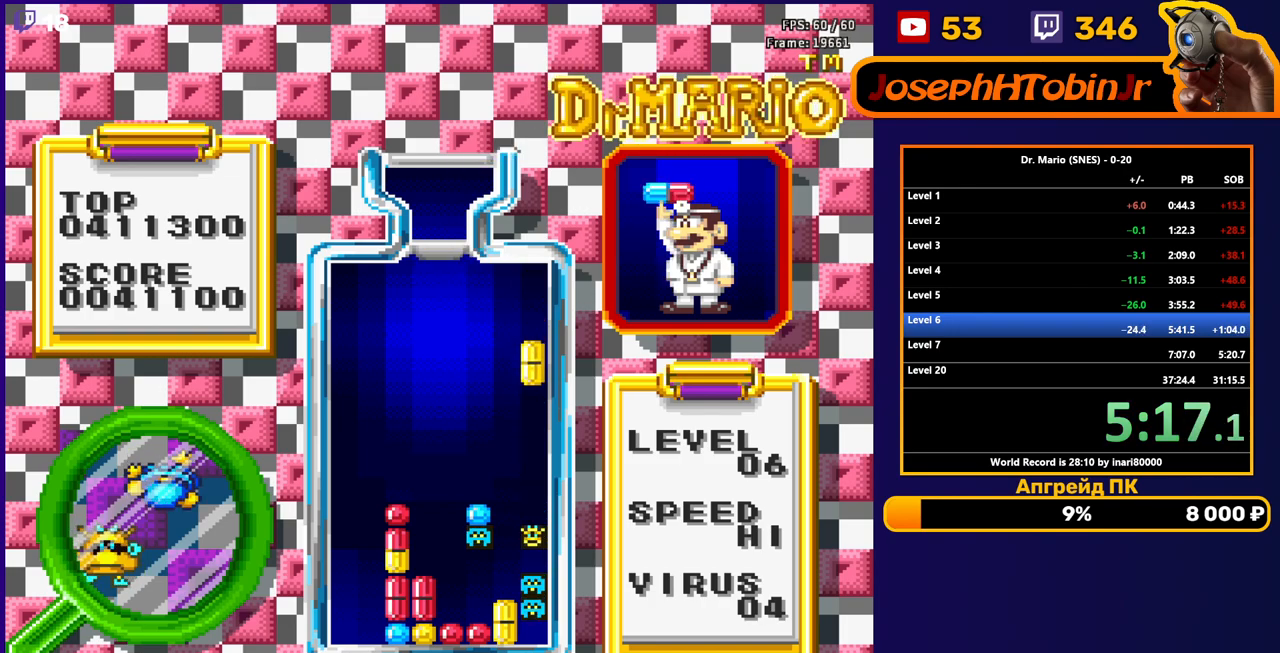
{"buttons": [], "events": [[367, "DPAD_DOWN", "up"]]}
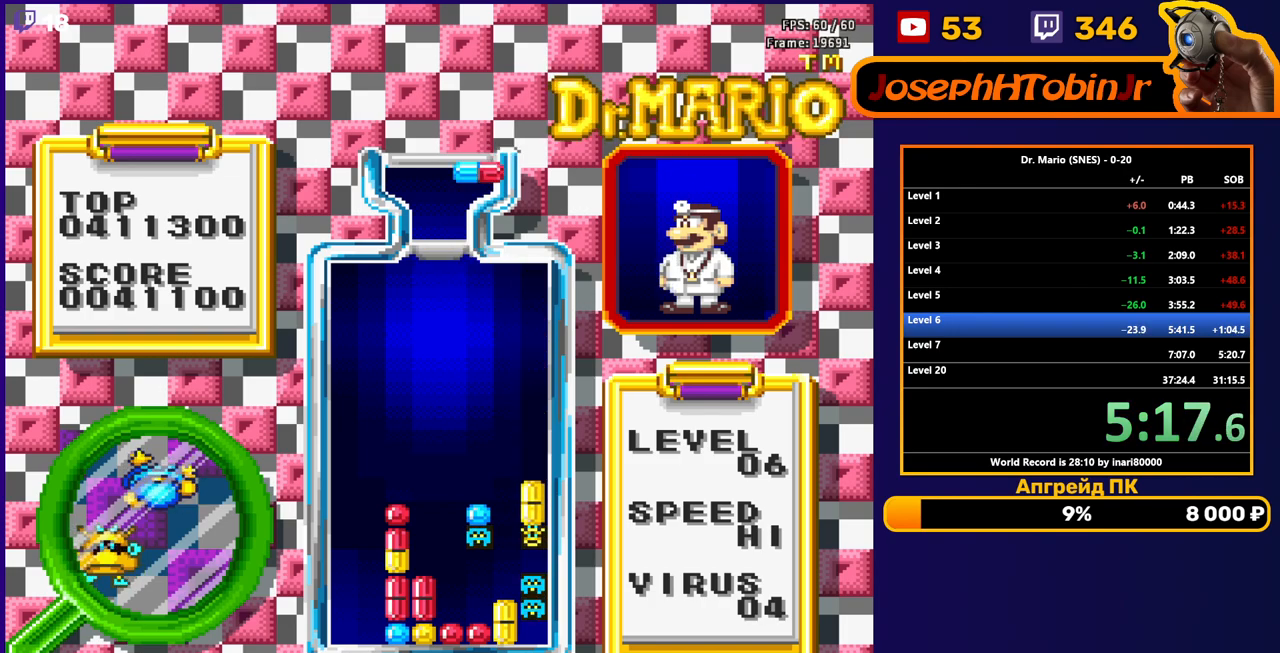
{"buttons": [], "events": [[133, "DPAD_RIGHT", "down"], [217, "DPAD_RIGHT", "up"], [283, "DPAD_RIGHT", "down"], [367, "DPAD_RIGHT", "up"], [417, "DPAD_RIGHT", "down"], [483, "DPAD_RIGHT", "up"]]}
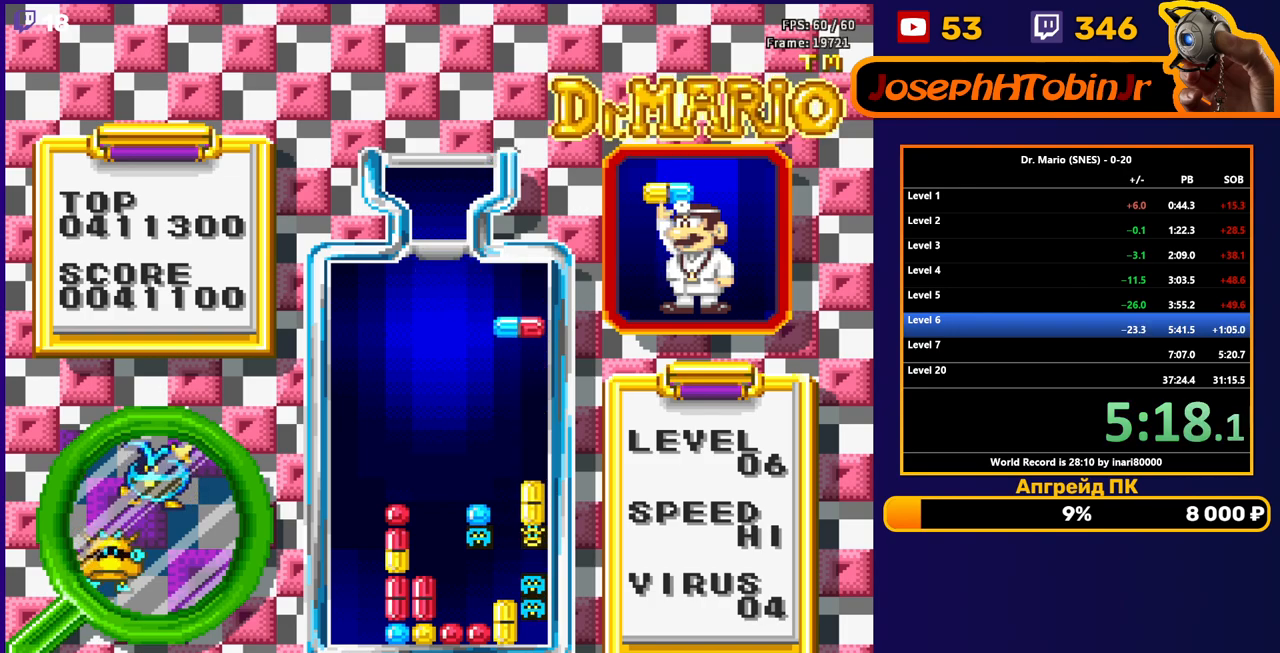
{"buttons": [], "events": [[33, "B", "down"], [83, "DPAD_DOWN", "down"], [150, "B", "up"], [367, "DPAD_DOWN", "up"]]}
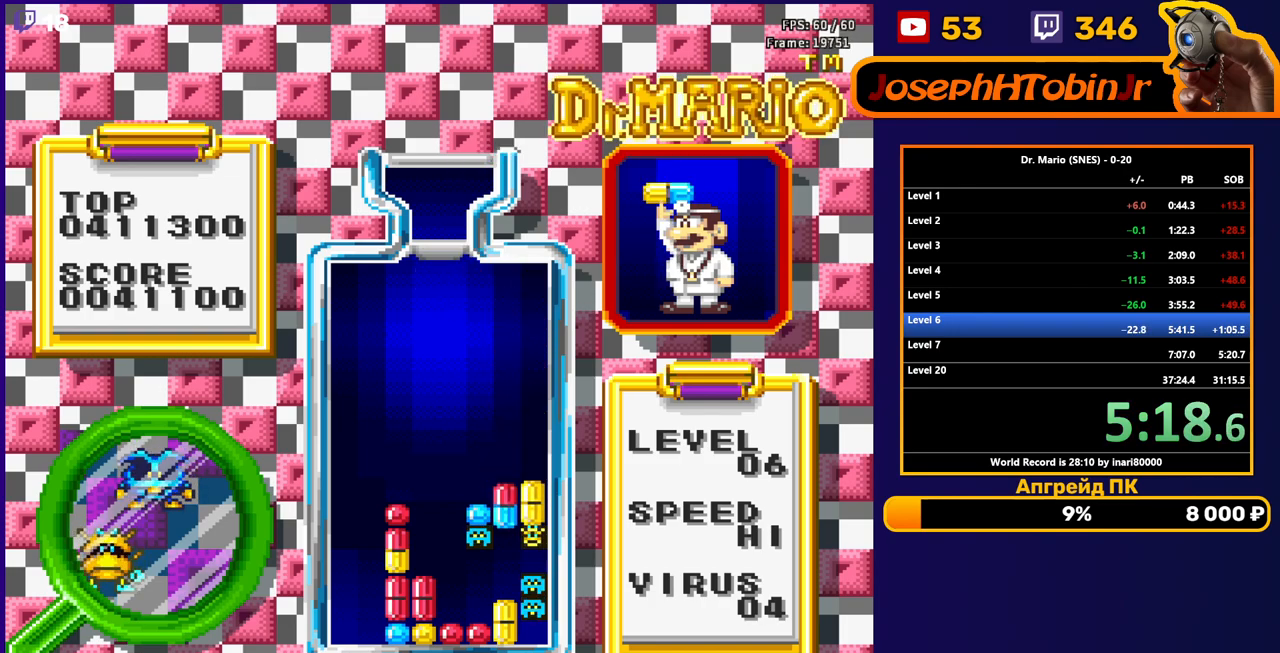
{"buttons": ["DPAD_RIGHT"], "events": [[200, "DPAD_RIGHT", "down"], [250, "B", "down"], [383, "B", "up"]]}
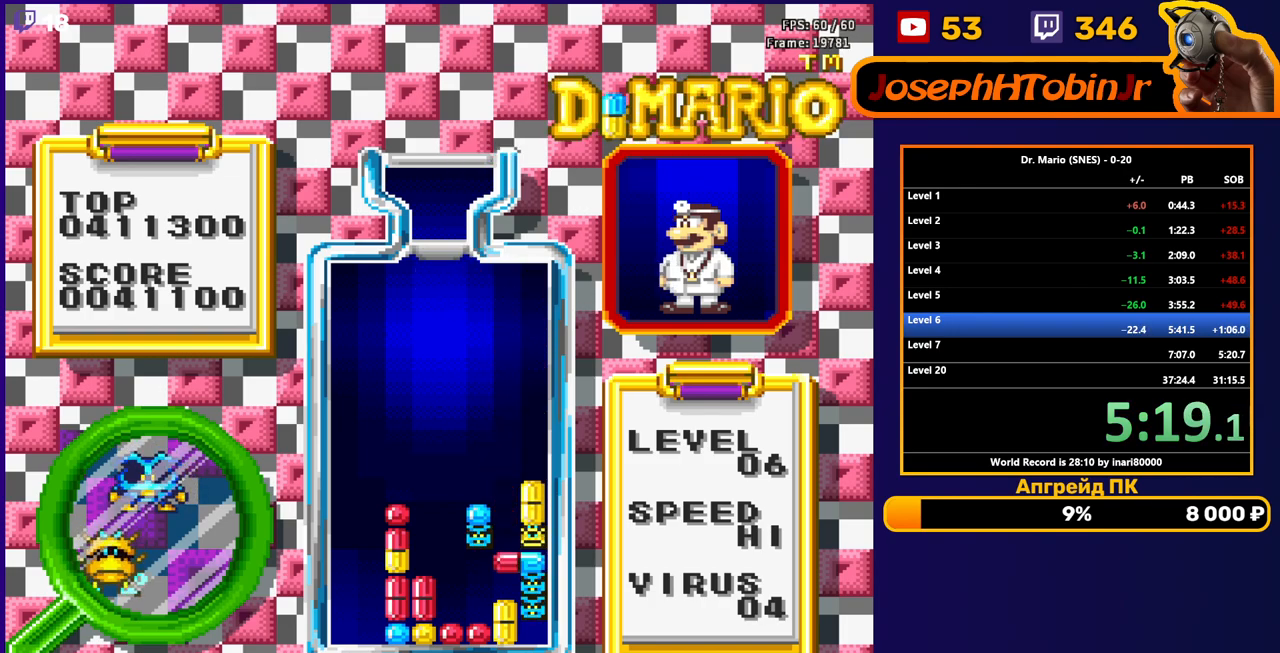
{"buttons": ["DPAD_RIGHT"], "events": []}
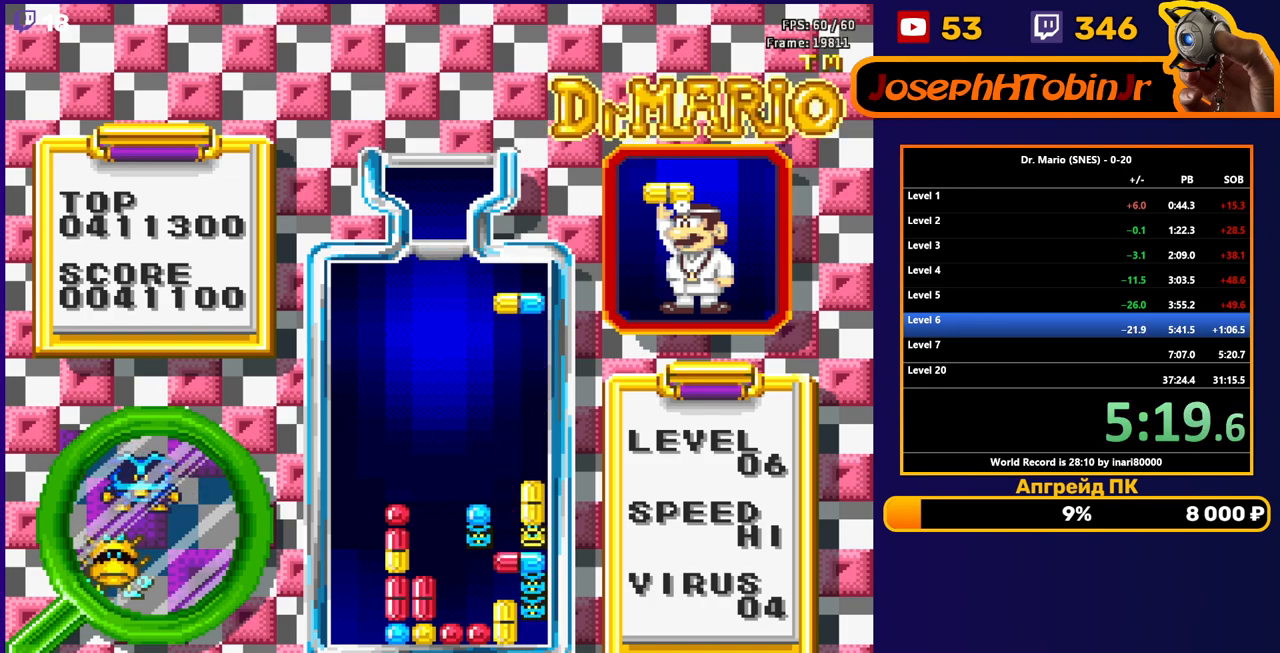
{"buttons": ["DPAD_RIGHT"], "events": [[333, "B", "down"], [450, "B", "up"]]}
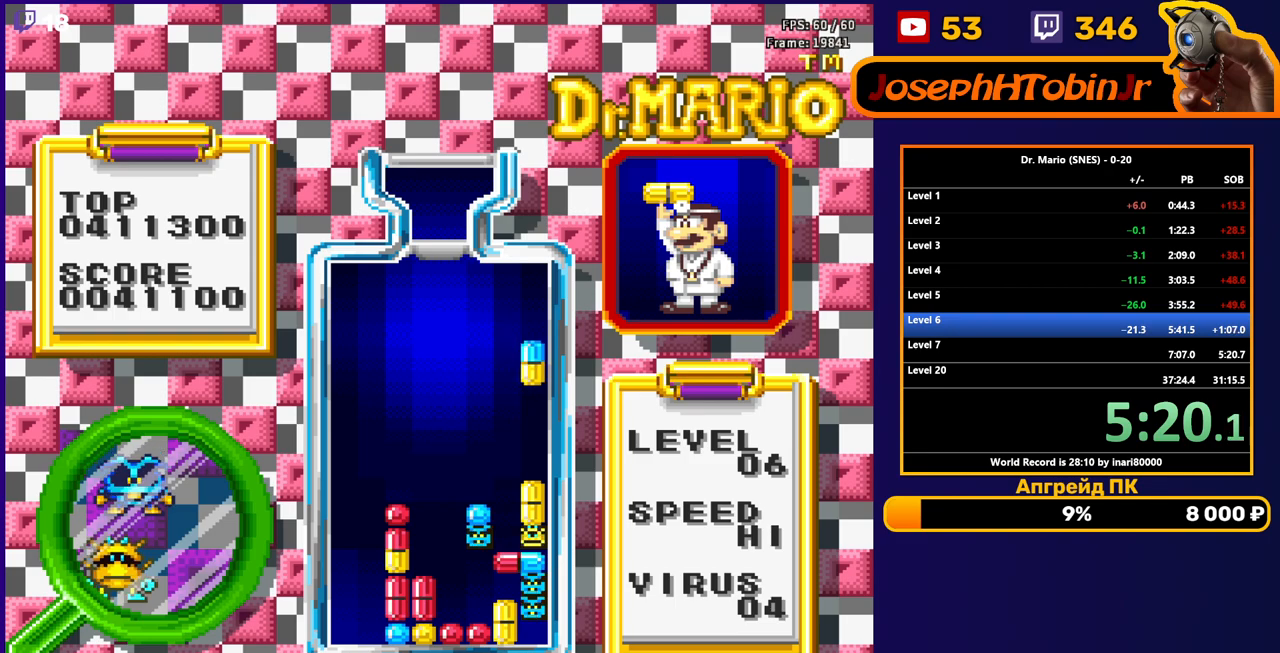
{"buttons": [], "events": [[50, "DPAD_DOWN", "down"], [50, "DPAD_RIGHT", "up"], [500, "DPAD_DOWN", "up"]]}
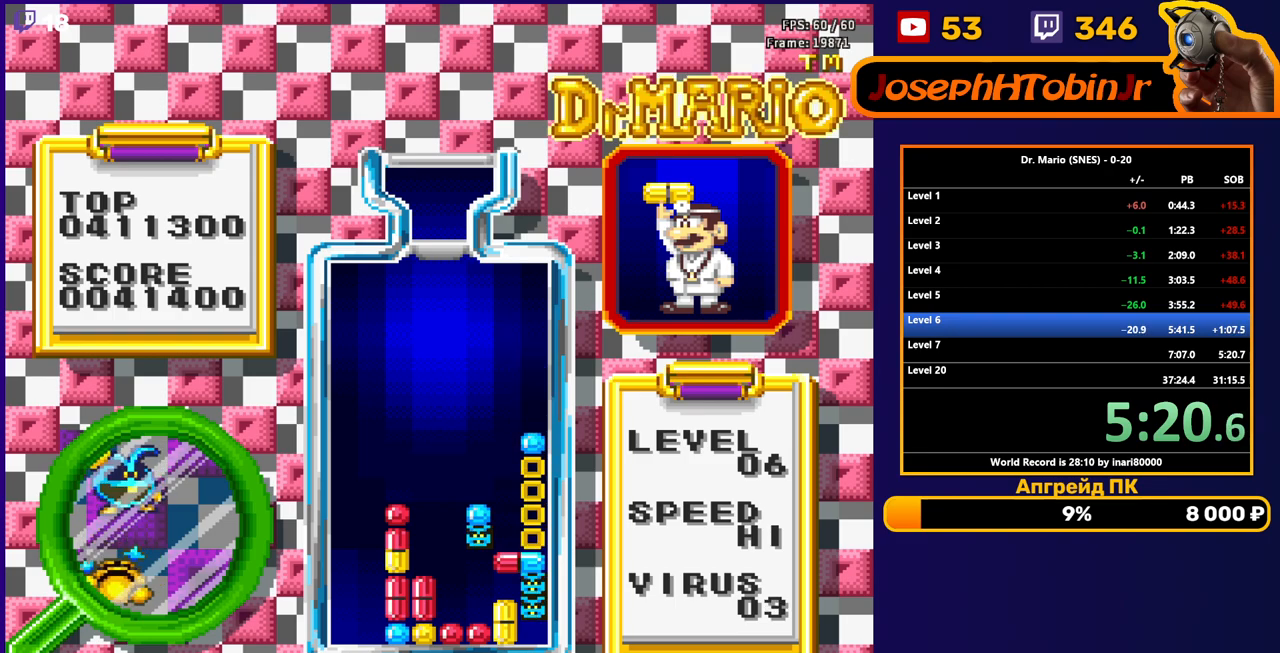
{"buttons": [], "events": [[67, "DPAD_DOWN", "down"], [233, "DPAD_DOWN", "up"], [317, "DPAD_DOWN", "down"], [483, "DPAD_DOWN", "up"]]}
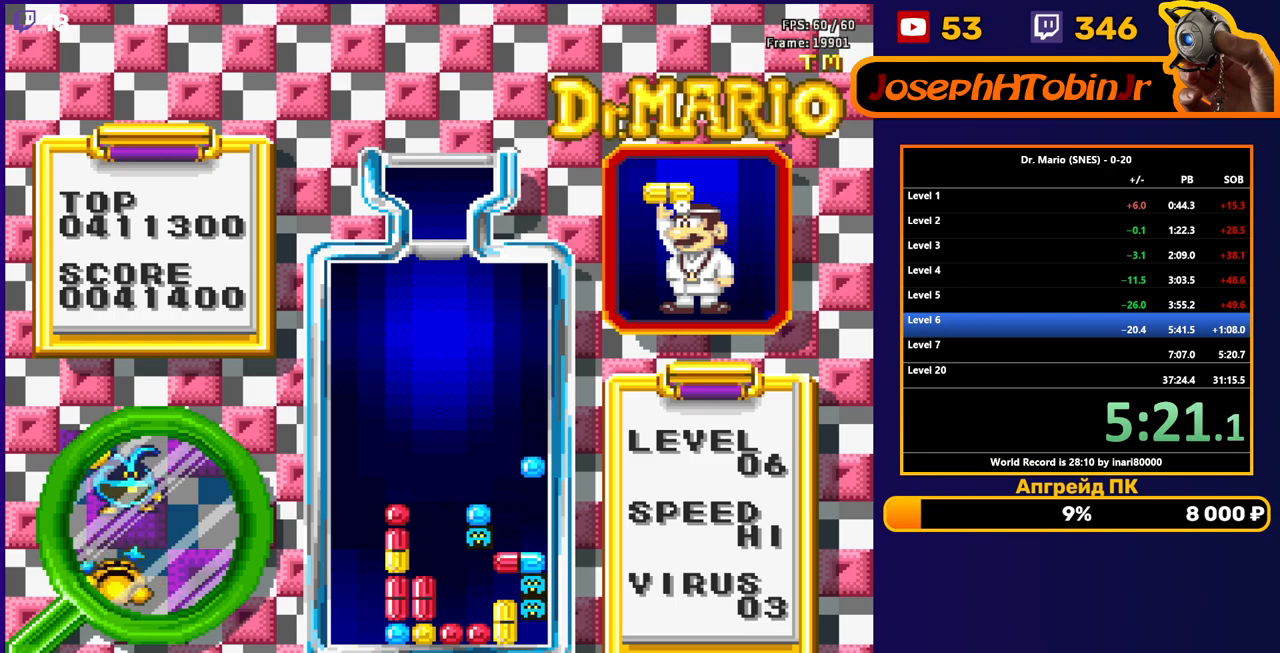
{"buttons": ["DPAD_DOWN"], "events": [[50, "DPAD_DOWN", "down"]]}
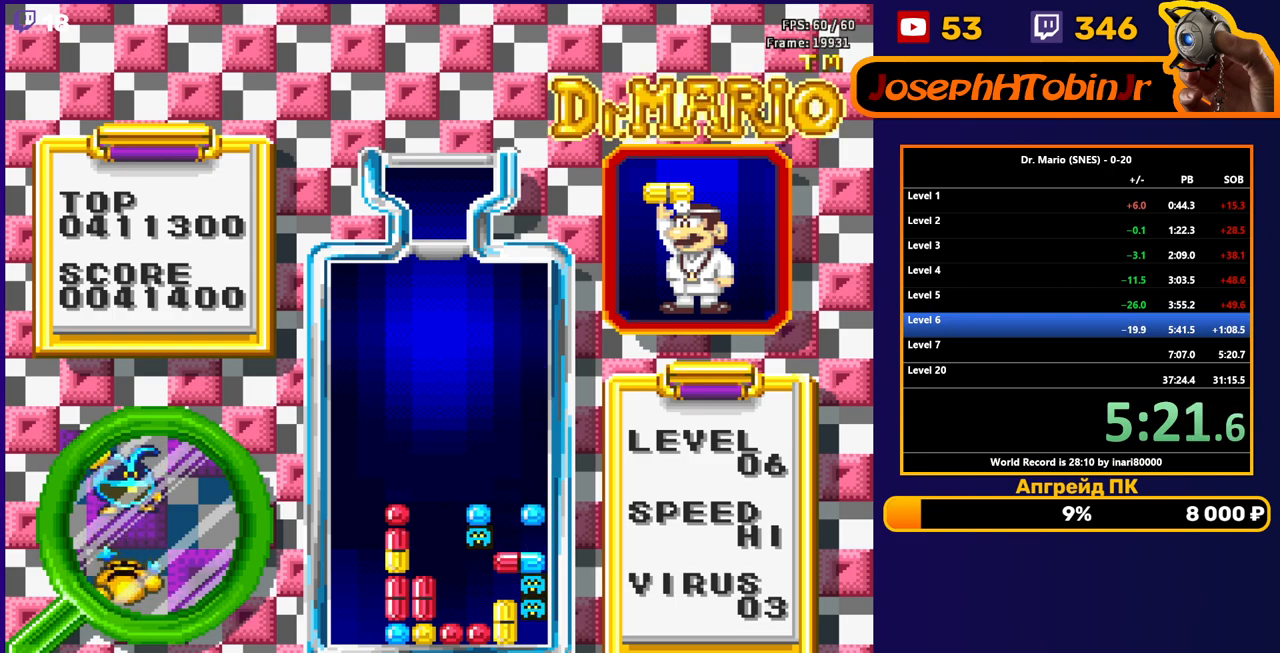
{"buttons": ["DPAD_DOWN"], "events": []}
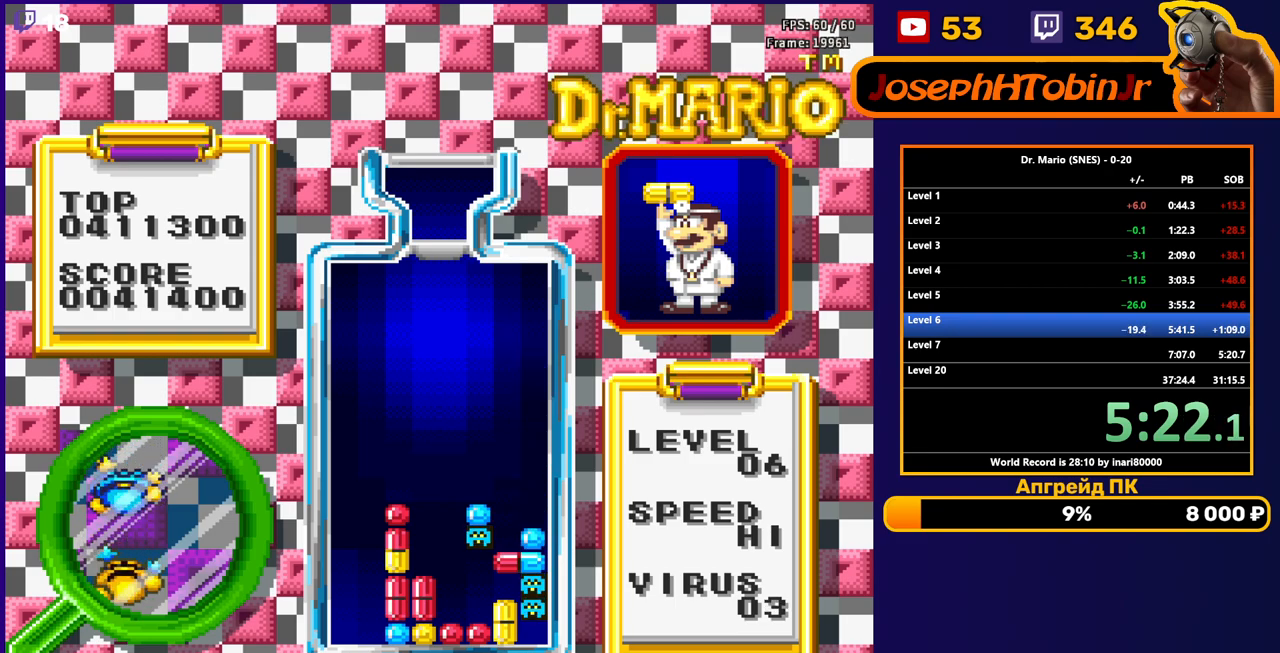
{"buttons": ["DPAD_DOWN"], "events": []}
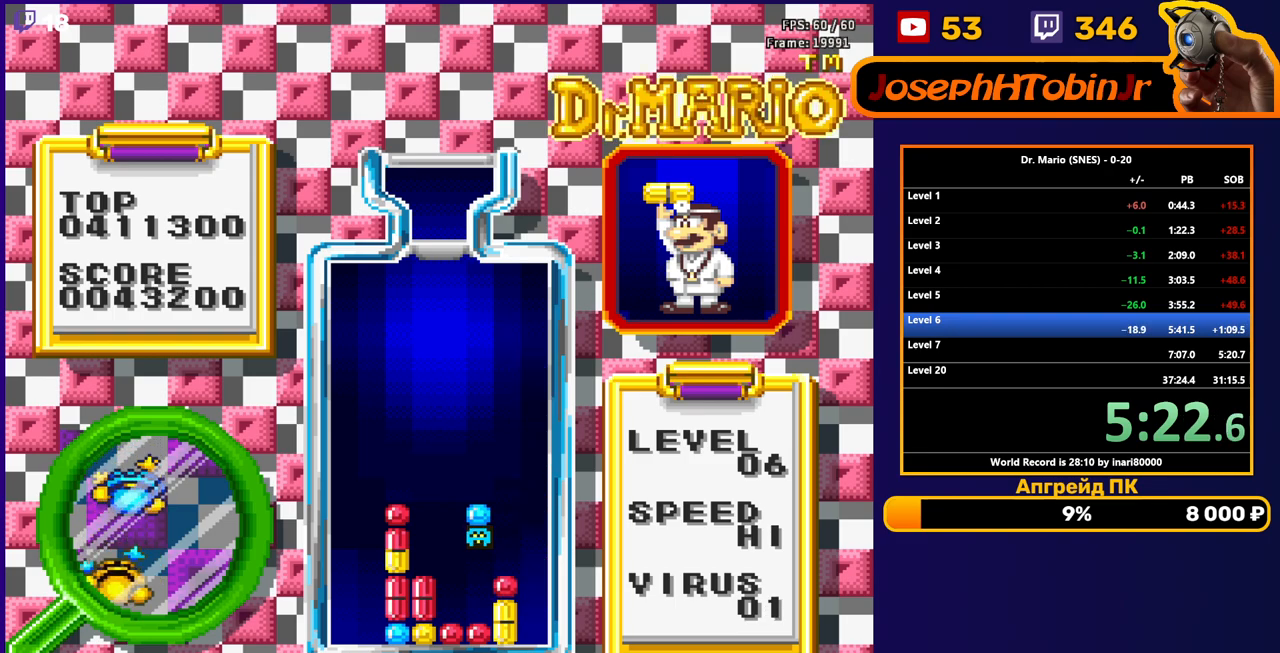
{"buttons": ["DPAD_DOWN"], "events": []}
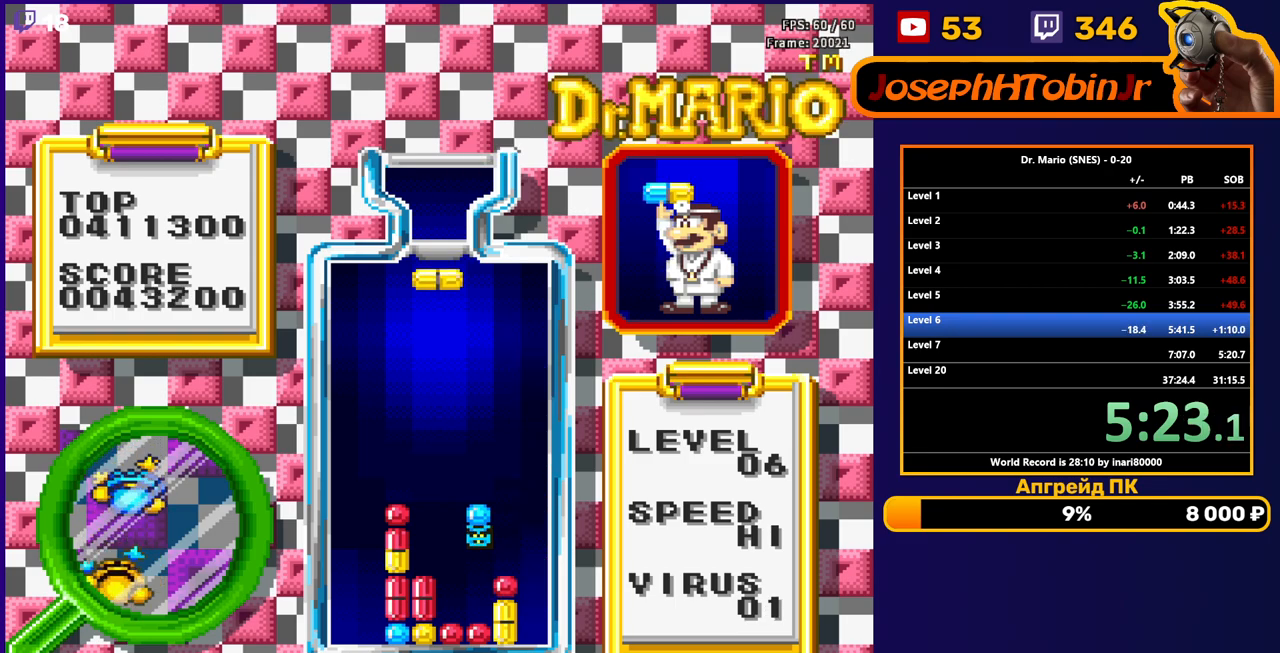
{"buttons": ["DPAD_DOWN"], "events": [[67, "B", "down"], [183, "B", "up"]]}
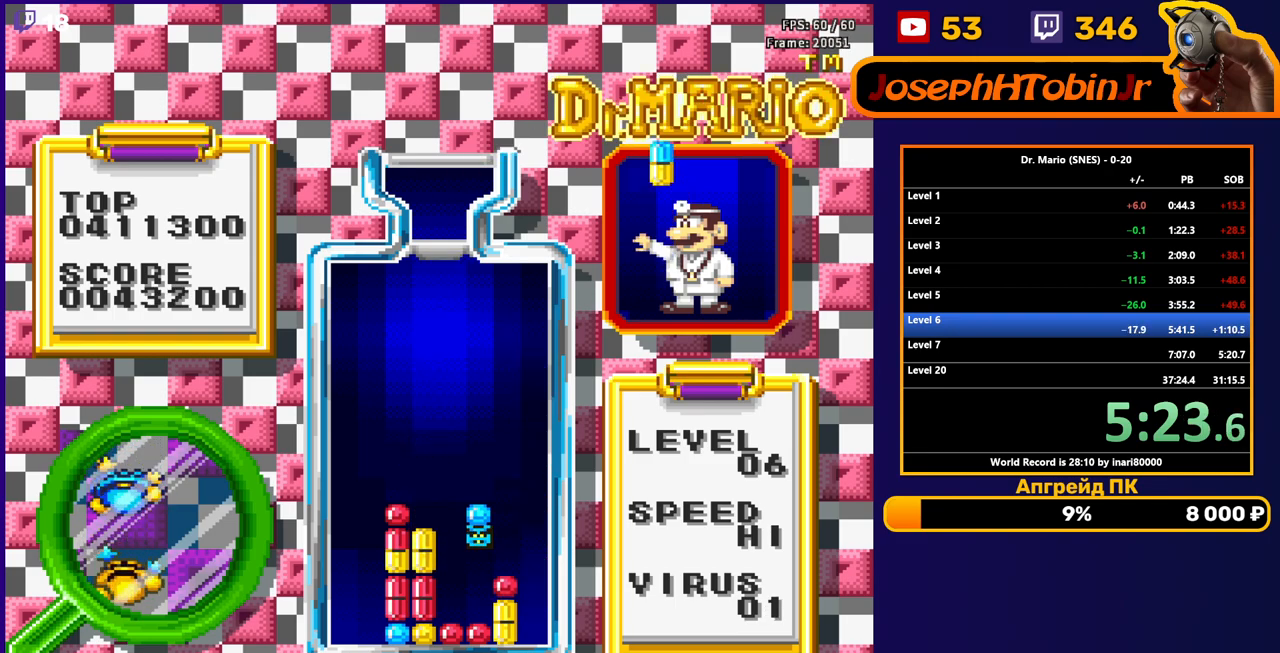
{"buttons": ["B", "DPAD_DOWN"], "events": [[67, "DPAD_DOWN", "up"], [333, "DPAD_RIGHT", "down"], [367, "B", "down"], [400, "DPAD_RIGHT", "up"], [417, "B", "up"], [433, "DPAD_DOWN", "down"], [483, "B", "down"]]}
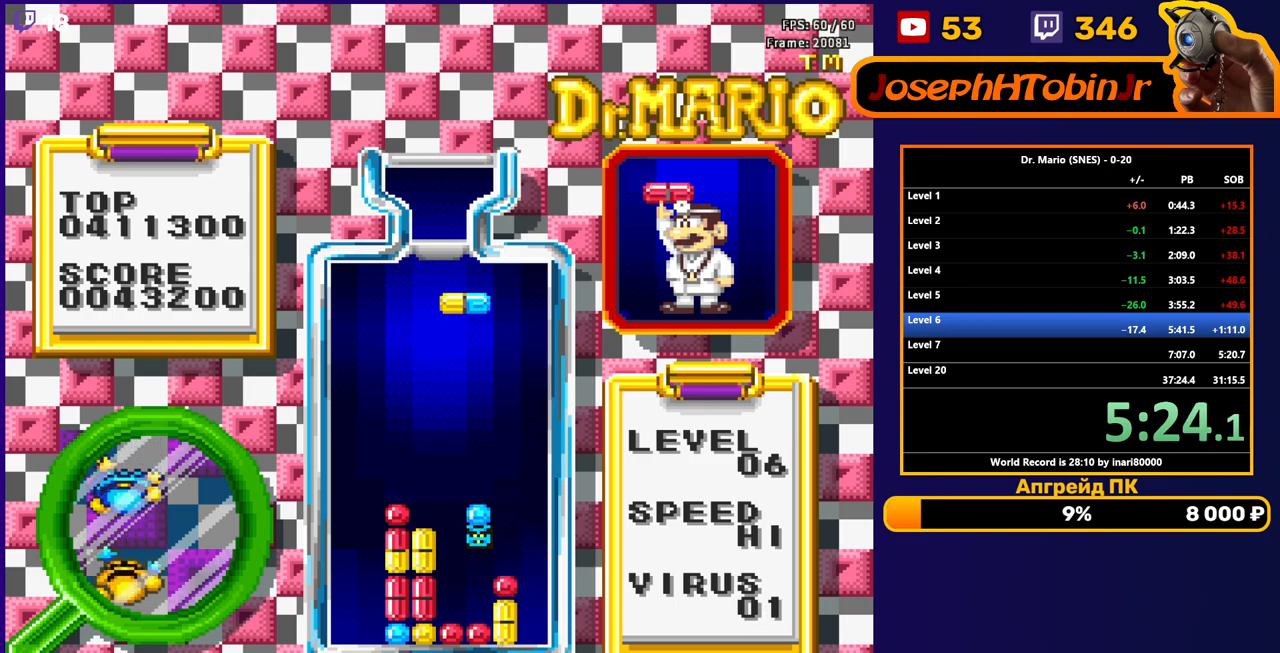
{"buttons": ["DPAD_DOWN"], "events": [[67, "B", "up"]]}
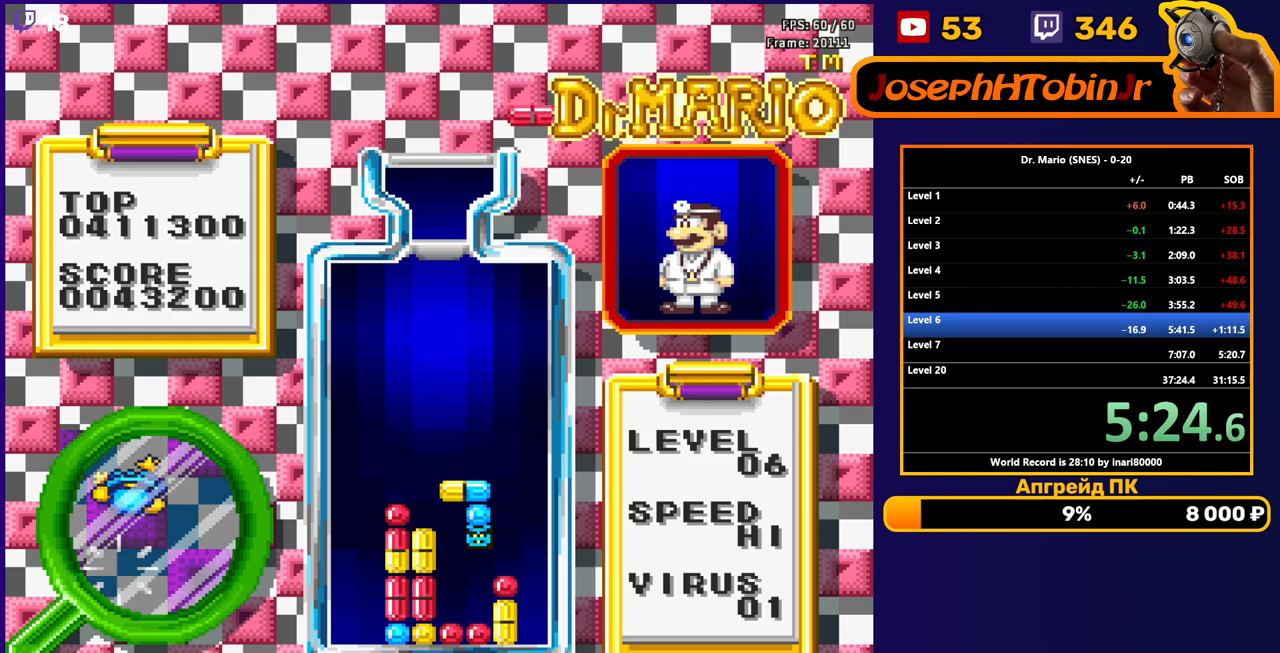
{"buttons": ["DPAD_DOWN"], "events": []}
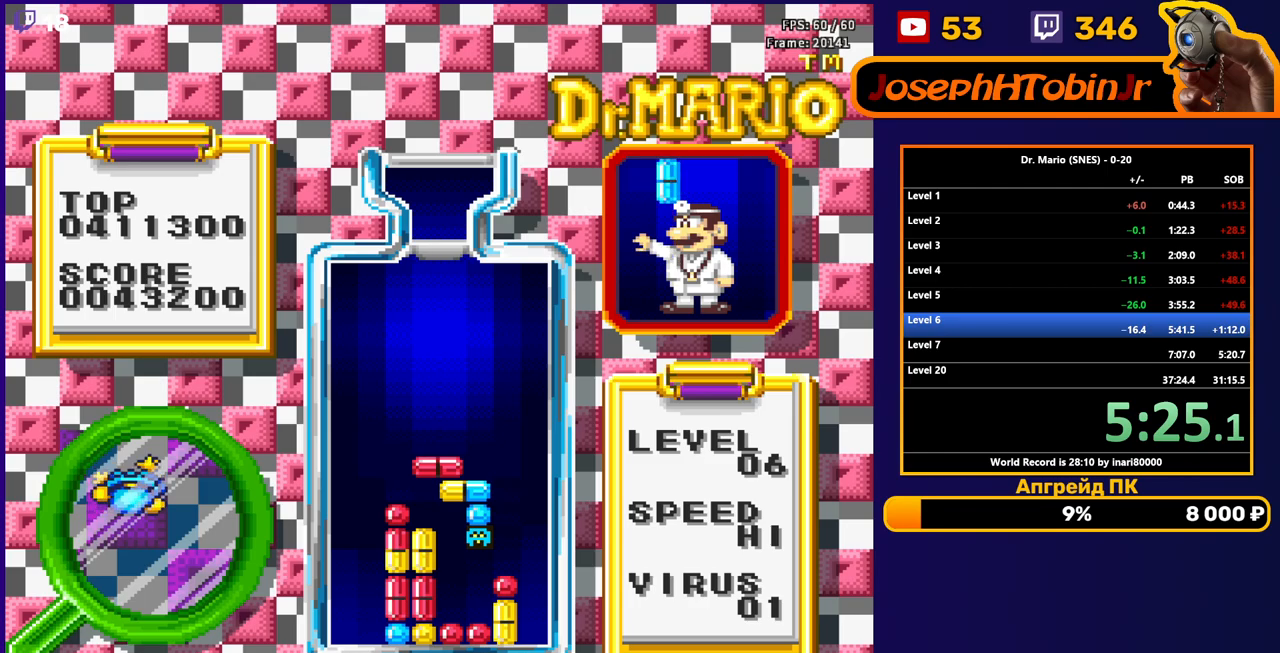
{"buttons": ["DPAD_RIGHT"], "events": [[83, "DPAD_DOWN", "up"], [350, "B", "down"], [367, "DPAD_RIGHT", "down"], [433, "B", "up"], [433, "DPAD_RIGHT", "up"], [500, "DPAD_RIGHT", "down"]]}
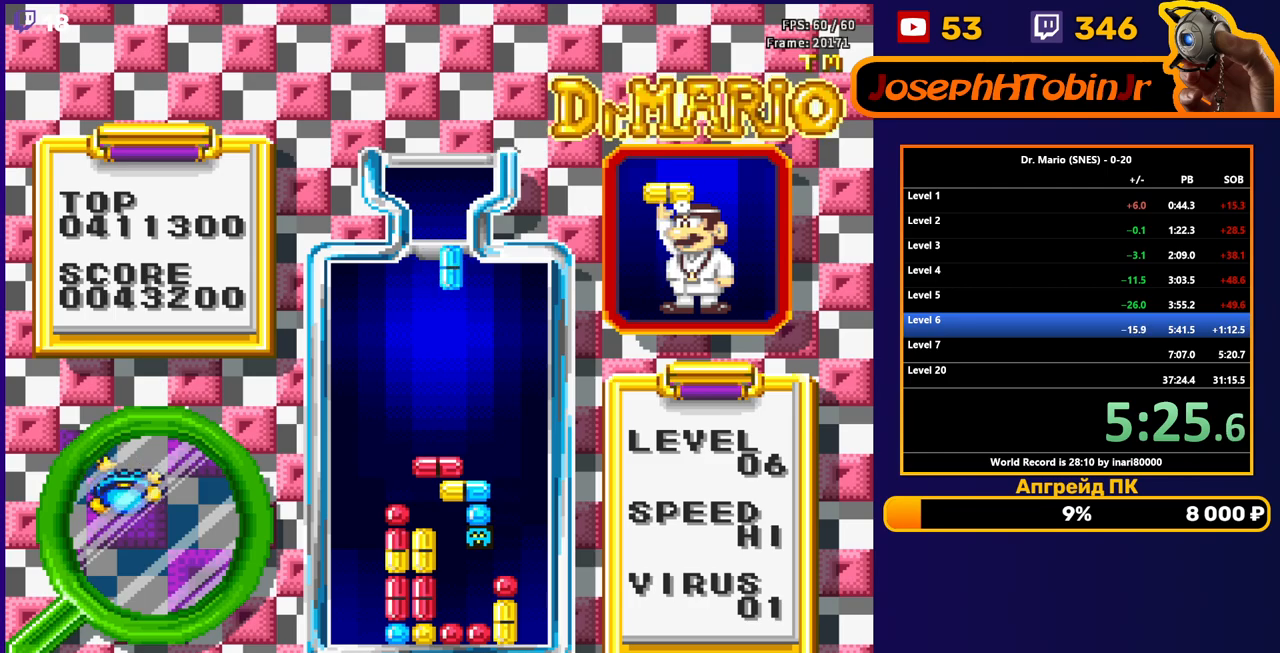
{"buttons": ["DPAD_DOWN"], "events": [[33, "DPAD_RIGHT", "up"], [67, "DPAD_DOWN", "down"]]}
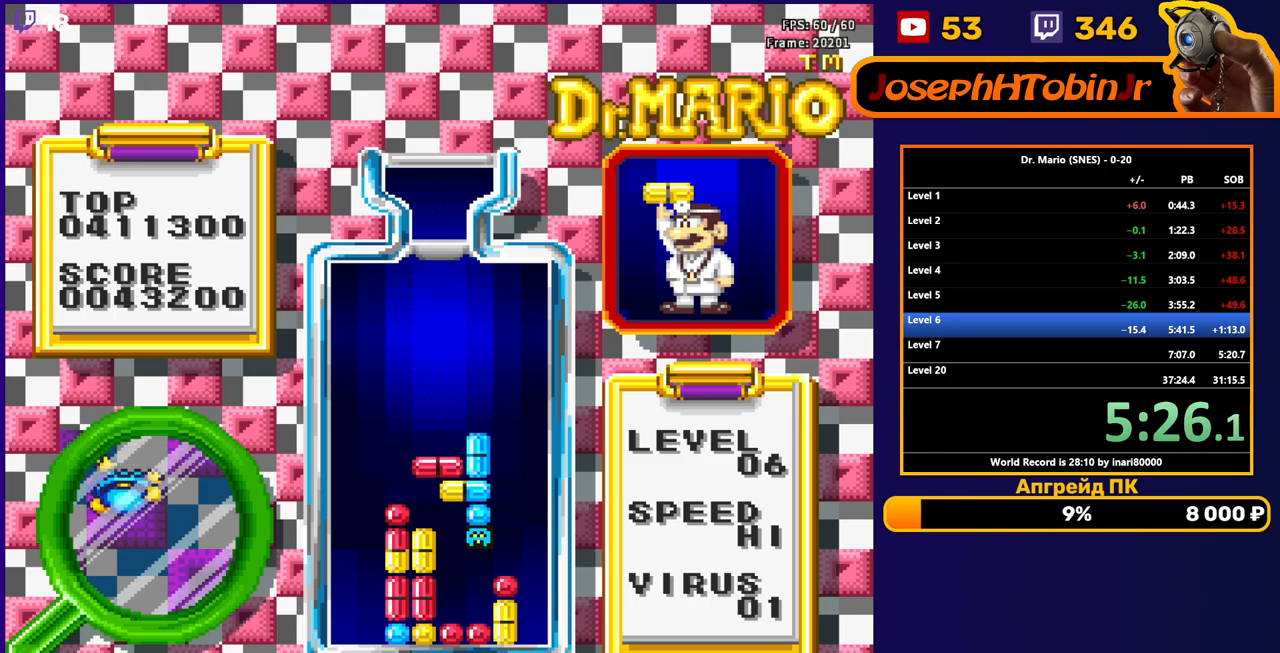
{"buttons": [], "events": [[133, "DPAD_DOWN", "up"]]}
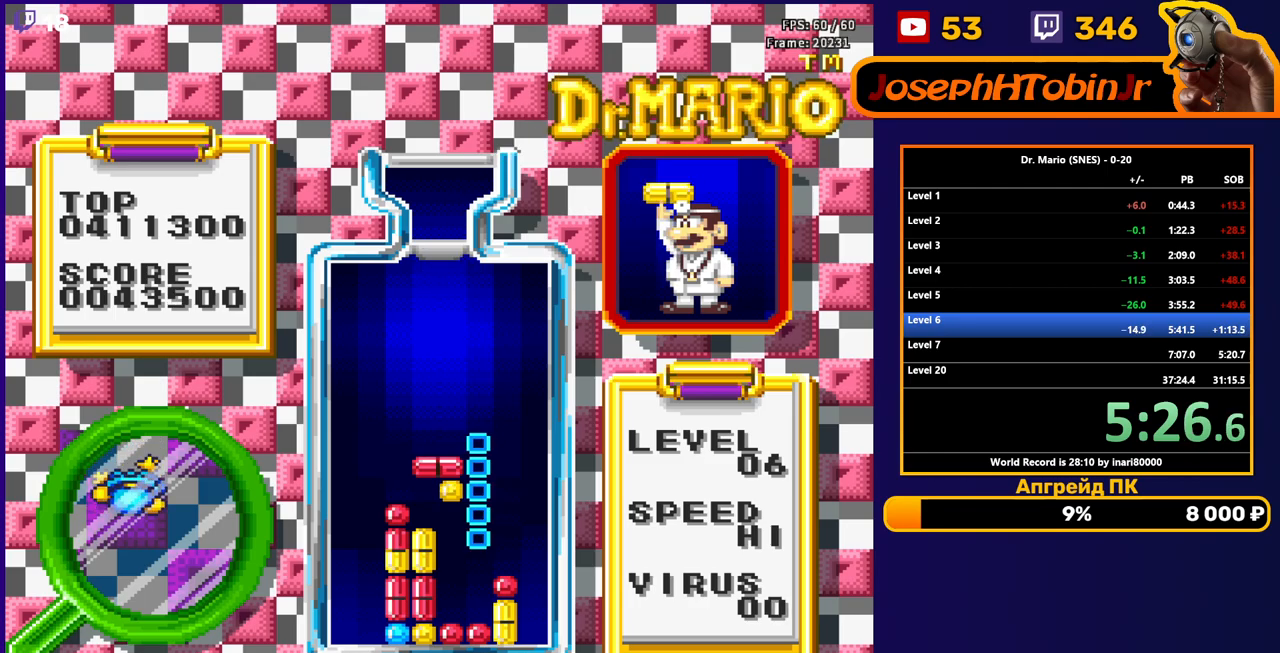
{"buttons": [], "events": []}
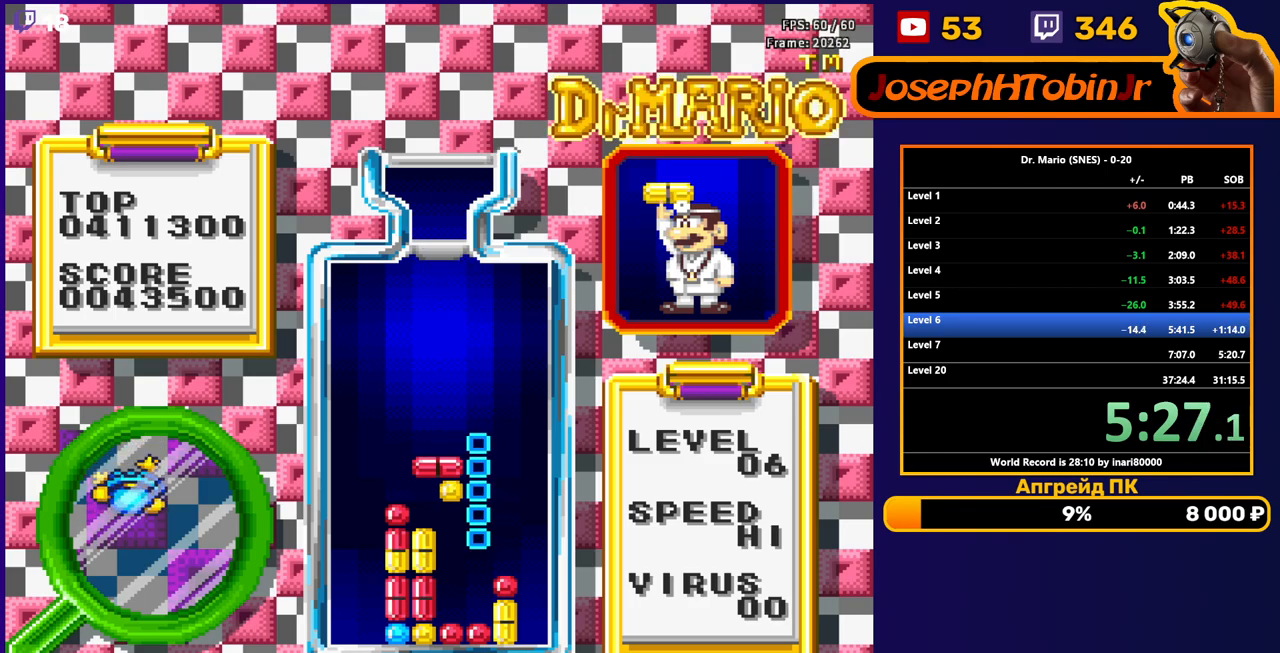
{"buttons": ["START"], "events": [[133, "L1", "down"], [283, "L1", "up"], [467, "START", "down"]]}
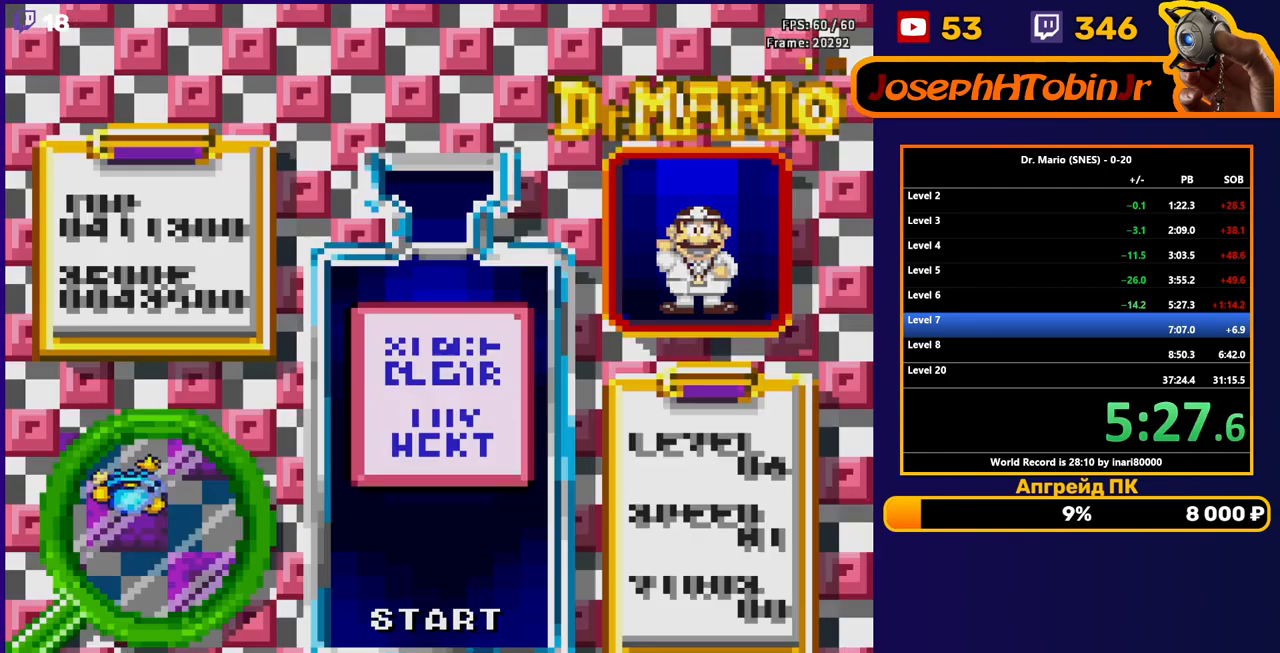
{"buttons": [], "events": [[267, "START", "up"]]}
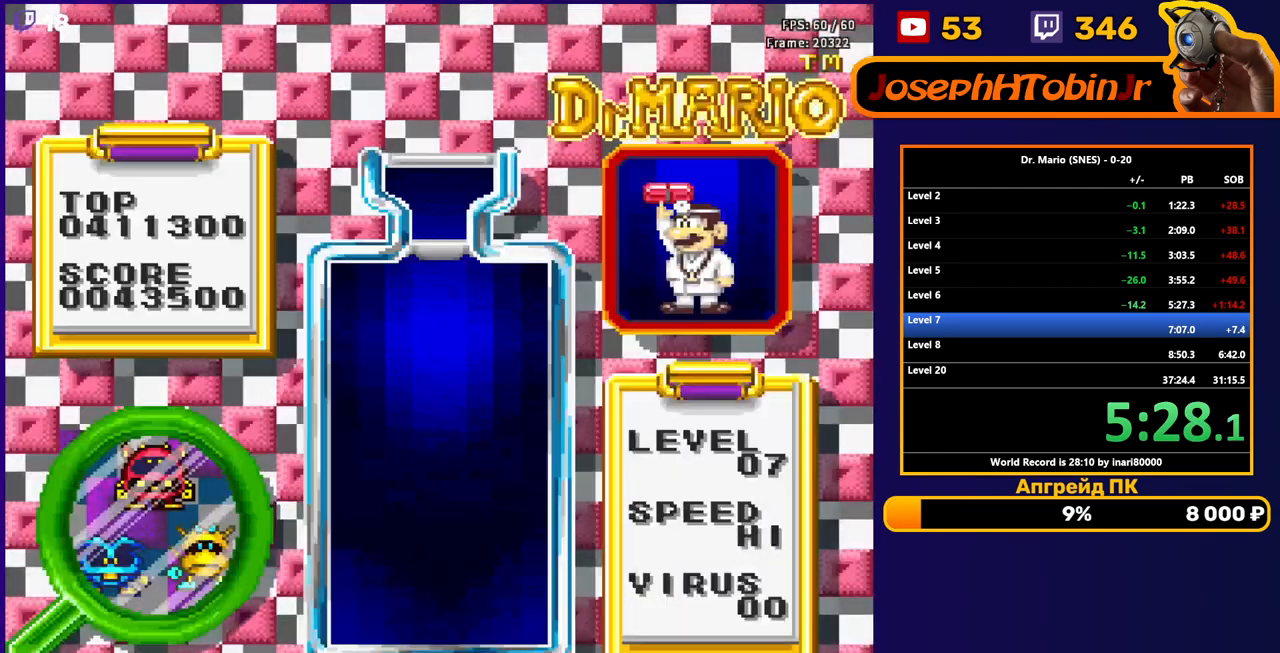
{"buttons": [], "events": []}
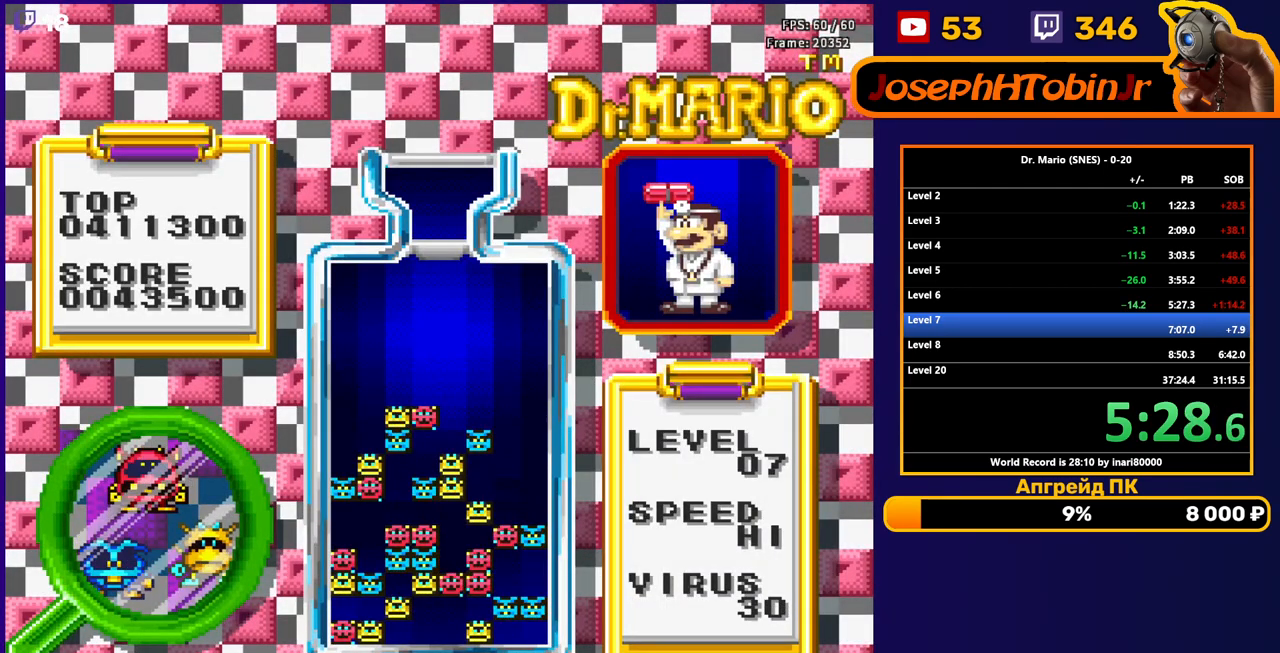
{"buttons": [], "events": []}
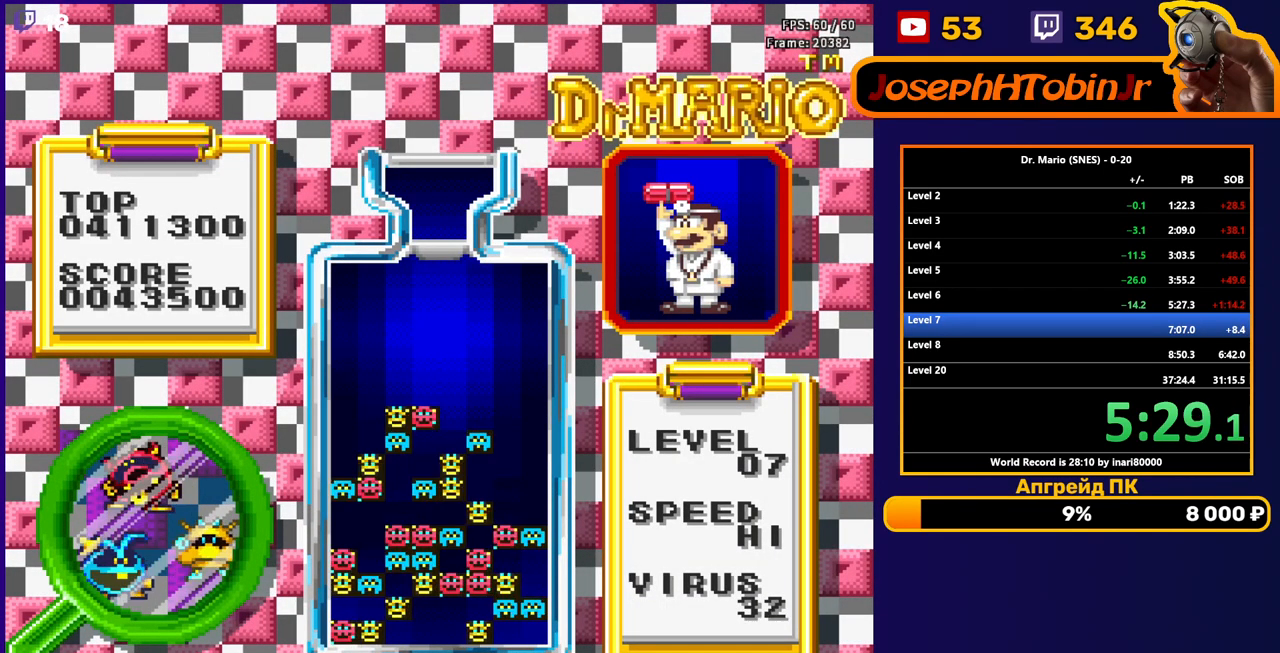
{"buttons": [], "events": []}
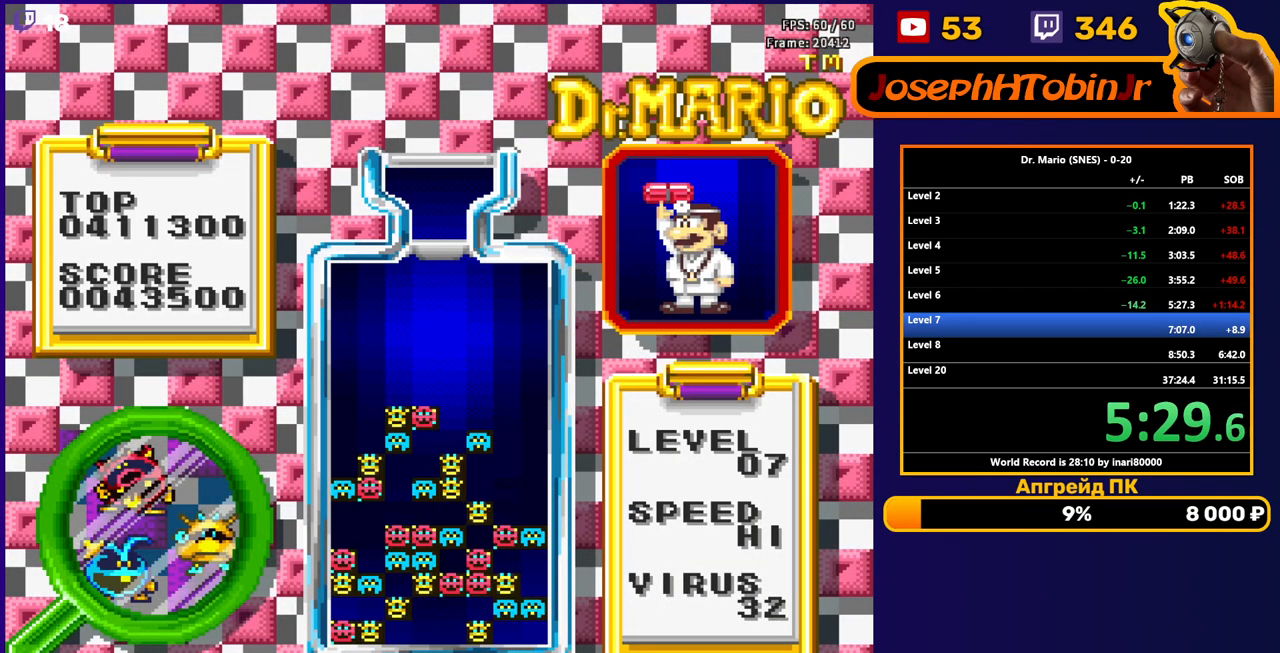
{"buttons": [], "events": []}
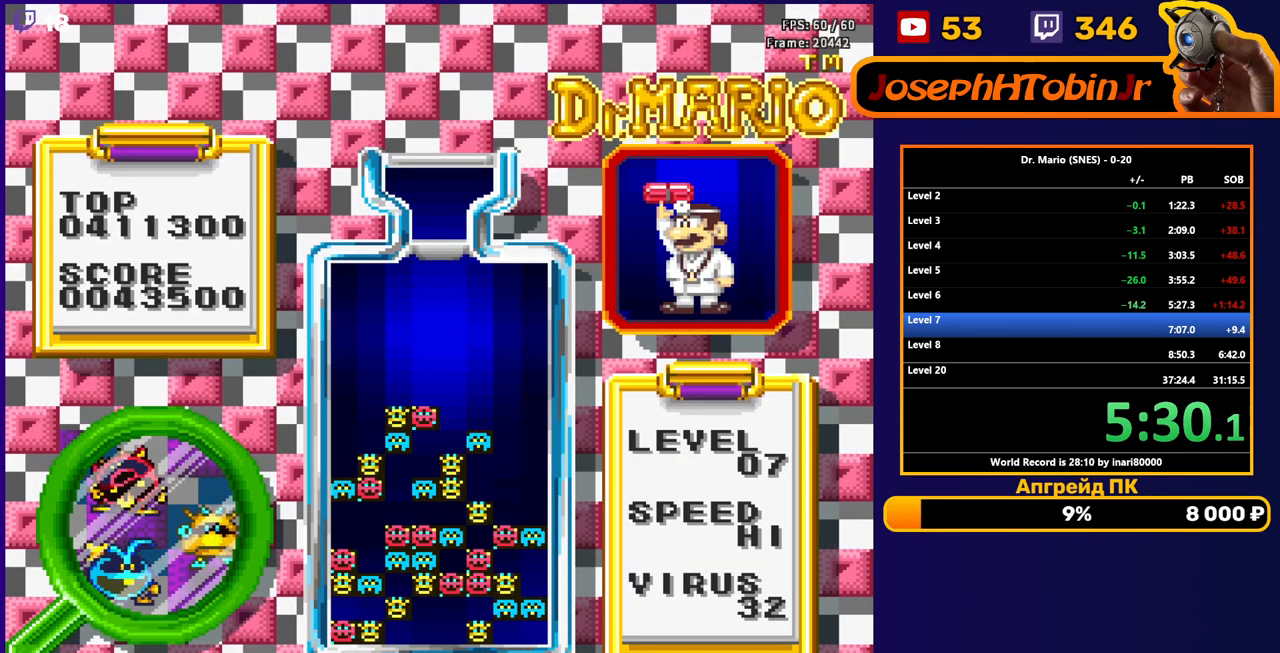
{"buttons": [], "events": []}